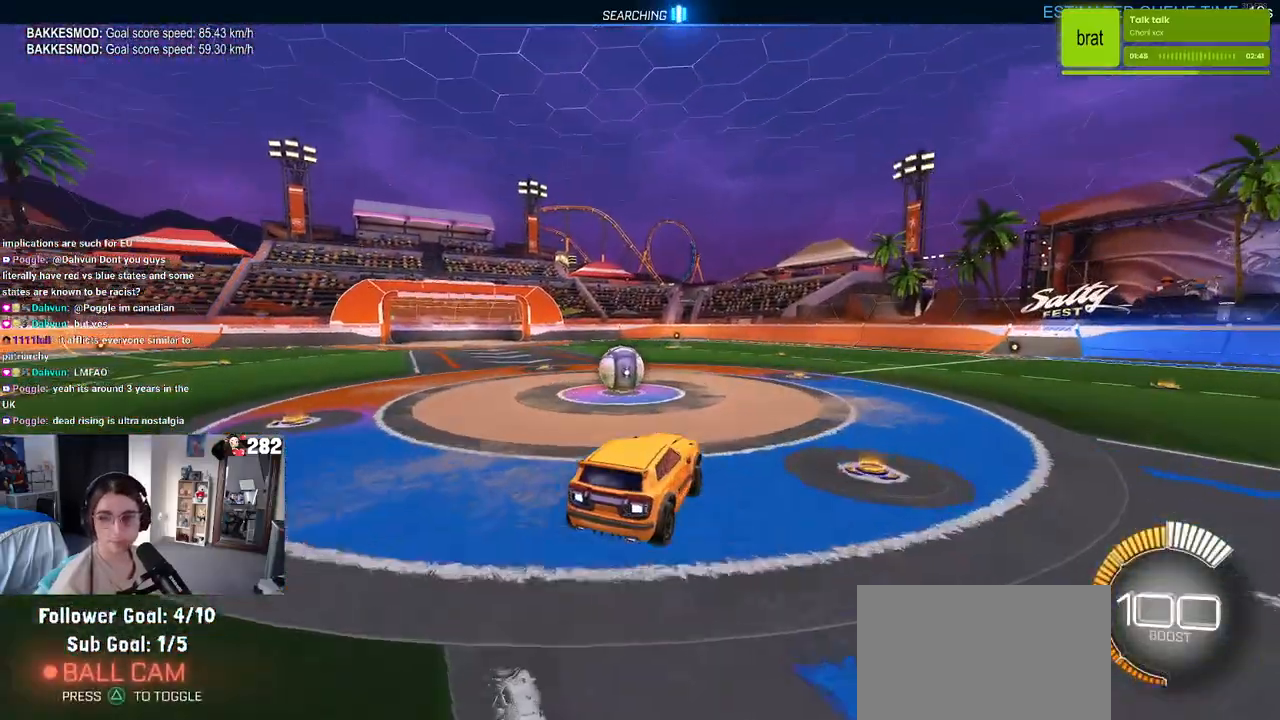
Gameplay with a controller (PlayStation layout); each line is a JSON object with the inputs held at the frame after it. "events" lists button and stick changes between this image and that frame as [ms after this image, input, new state], when the widget could be followed in between. Not read: L1 R1 R2.
{"buttons": [], "left_stick": "center", "right_stick": "center", "events": [[150, "TRIANGLE", "down"], [267, "TRIANGLE", "up"]]}
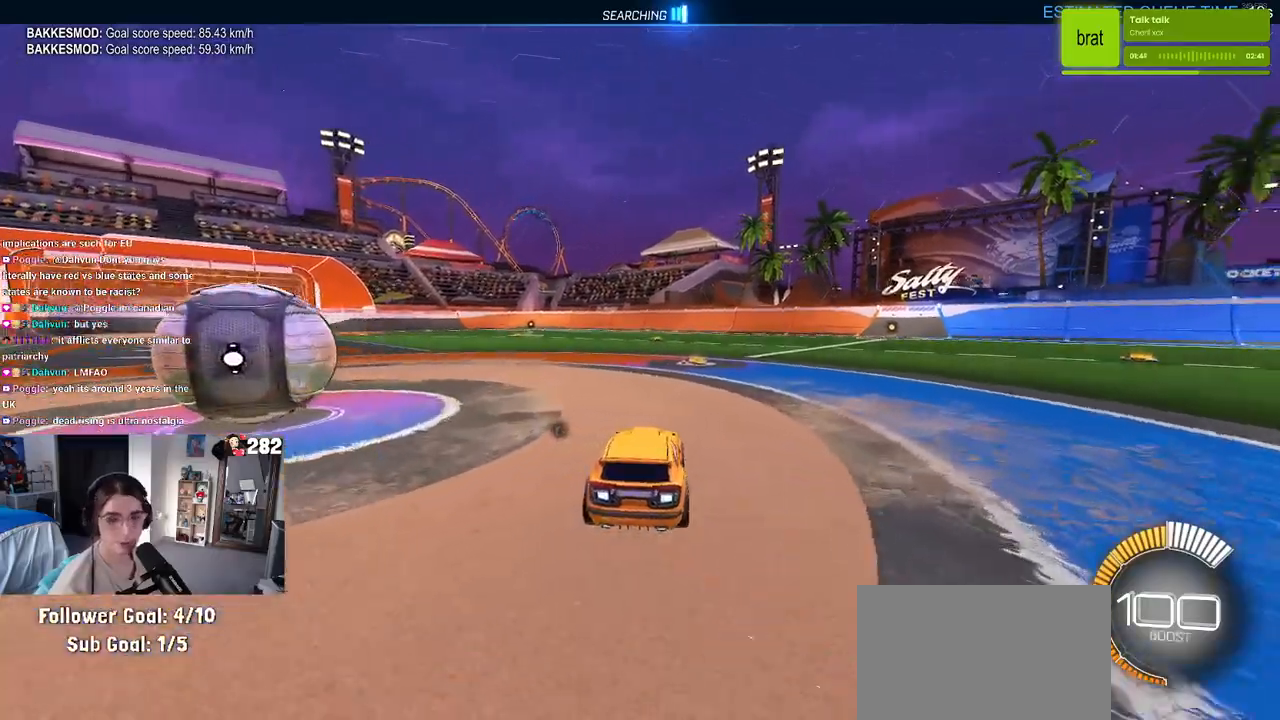
{"buttons": [], "left_stick": "center", "right_stick": "center", "events": [[350, "TRIANGLE", "down"], [450, "TRIANGLE", "up"]]}
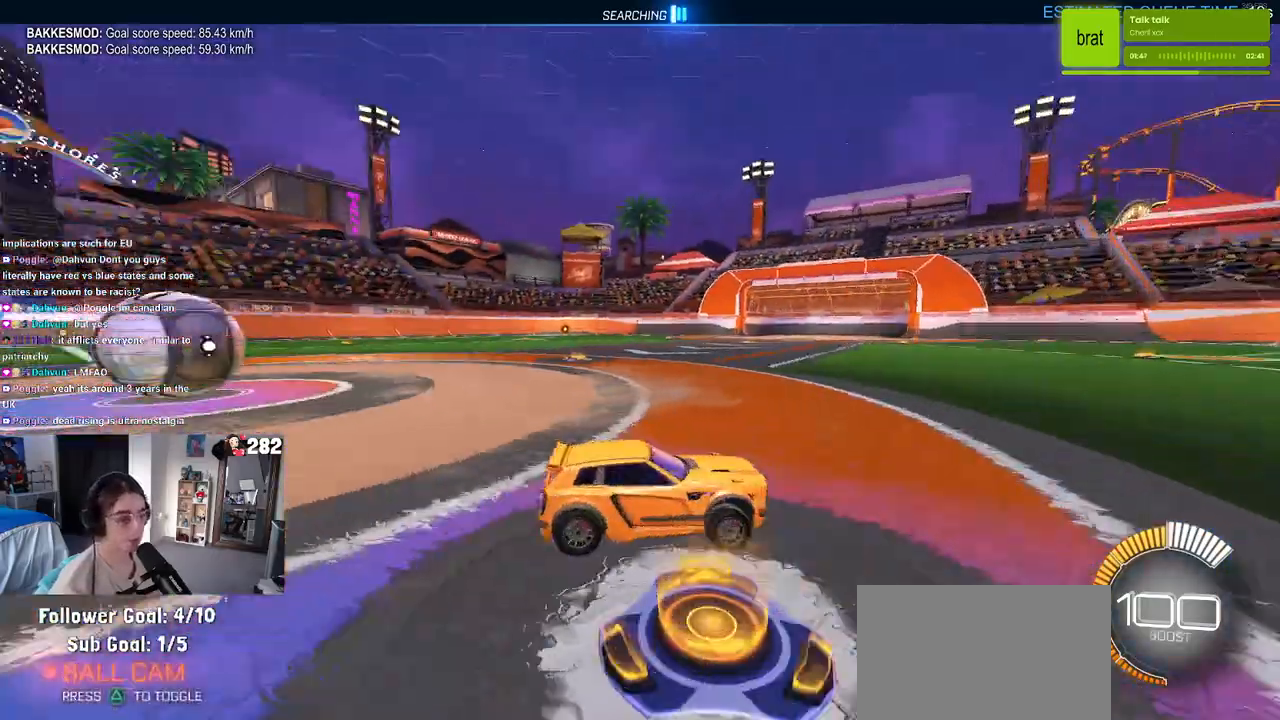
{"buttons": [], "left_stick": "left", "right_stick": "center", "events": [[350, "left_stick", "left"]]}
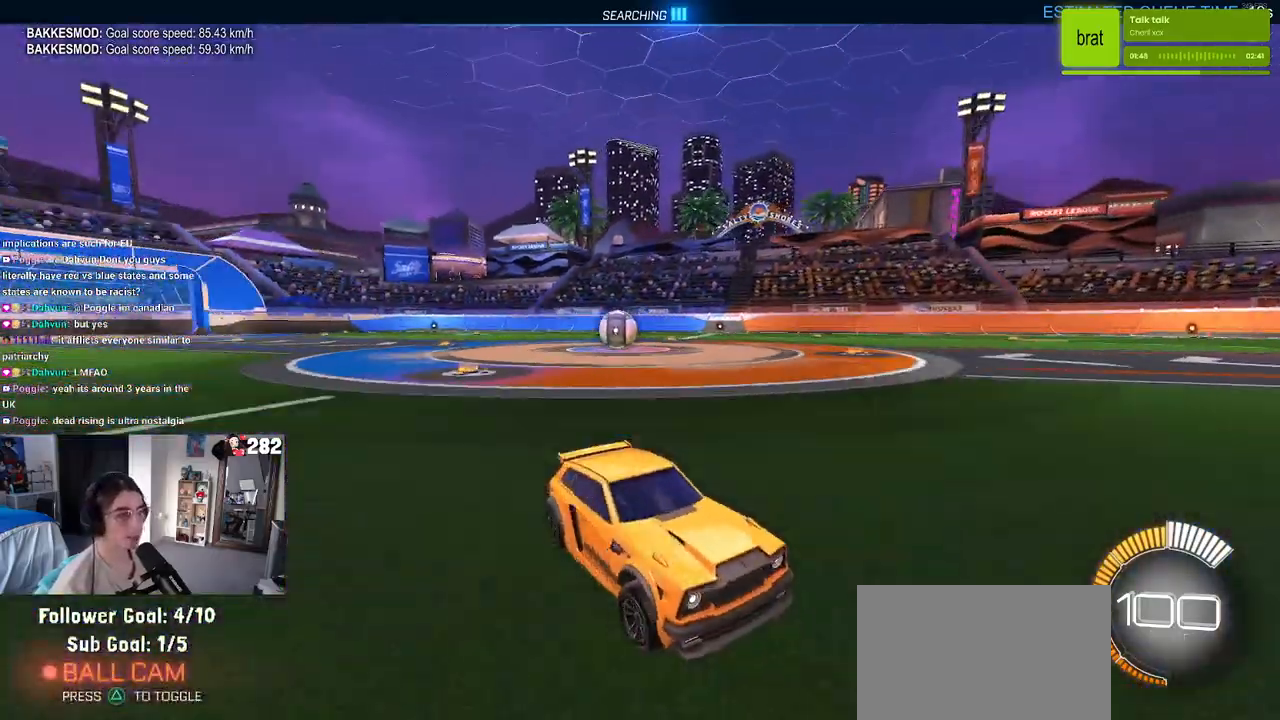
{"buttons": [], "left_stick": "left", "right_stick": "center", "events": [[283, "SQUARE", "down"], [417, "SQUARE", "up"]]}
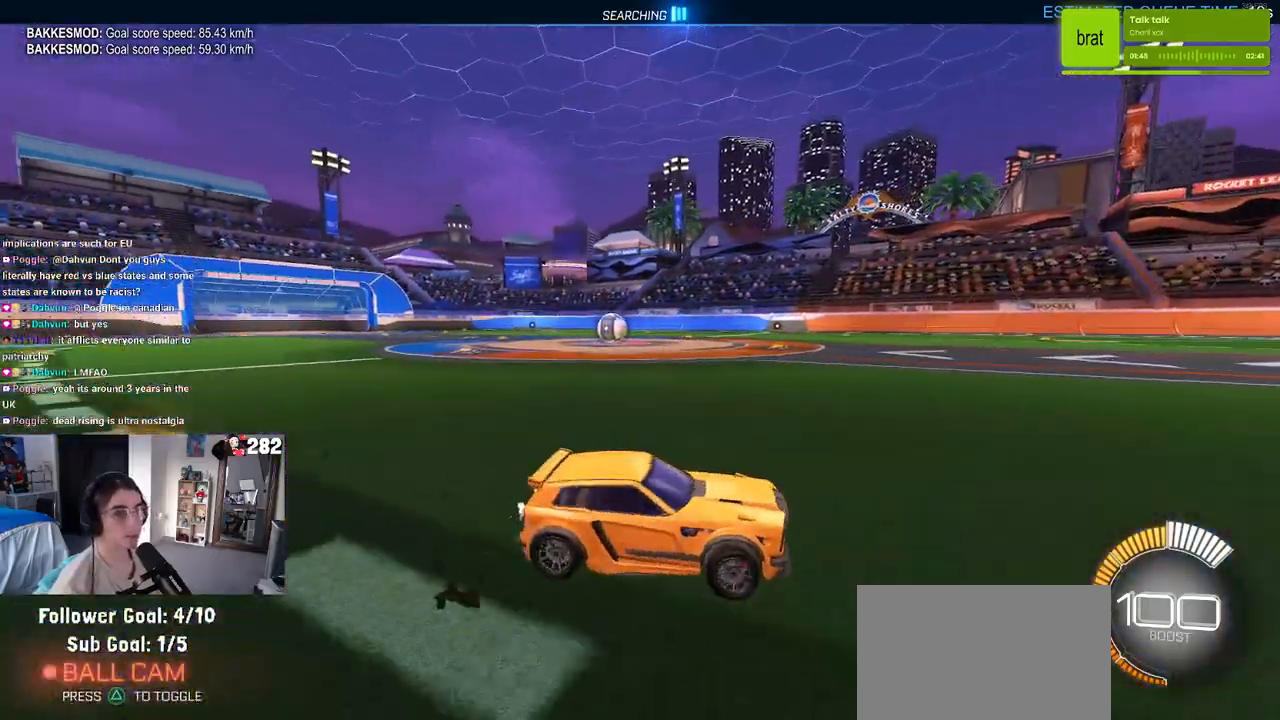
{"buttons": [], "left_stick": "left", "right_stick": "center", "events": []}
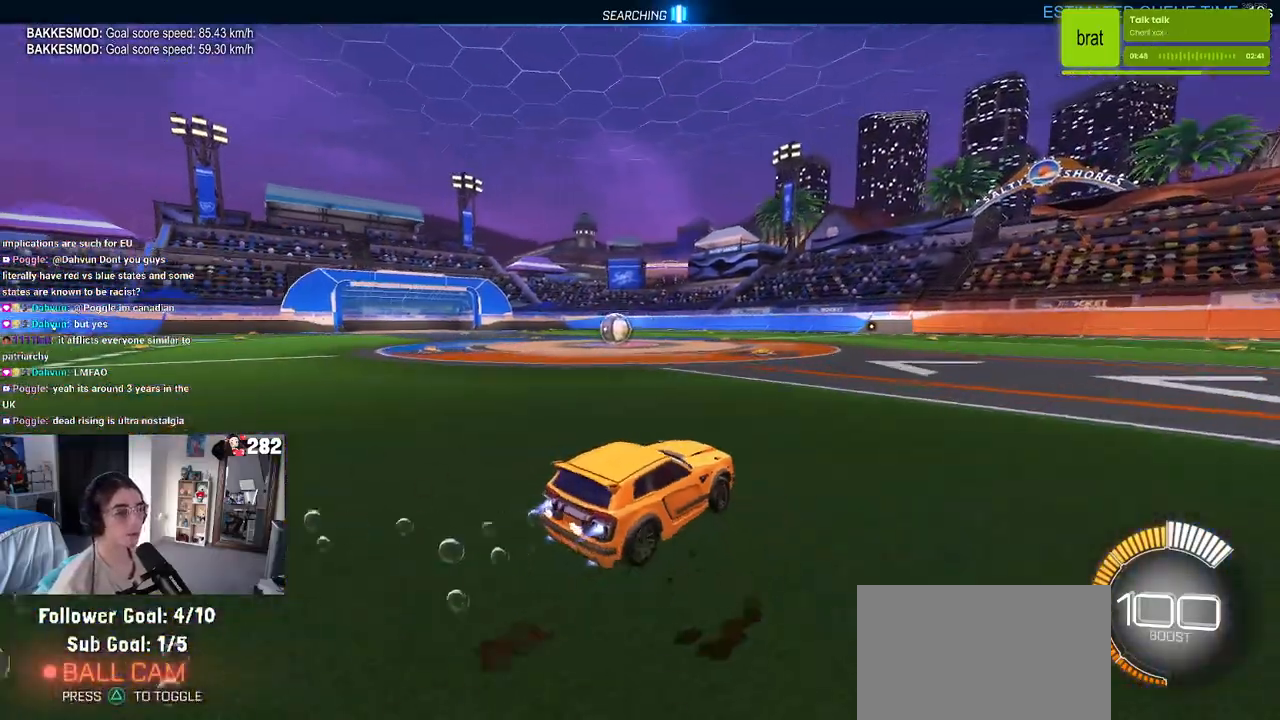
{"buttons": [], "left_stick": "center", "right_stick": "center", "events": [[417, "left_stick", "center"]]}
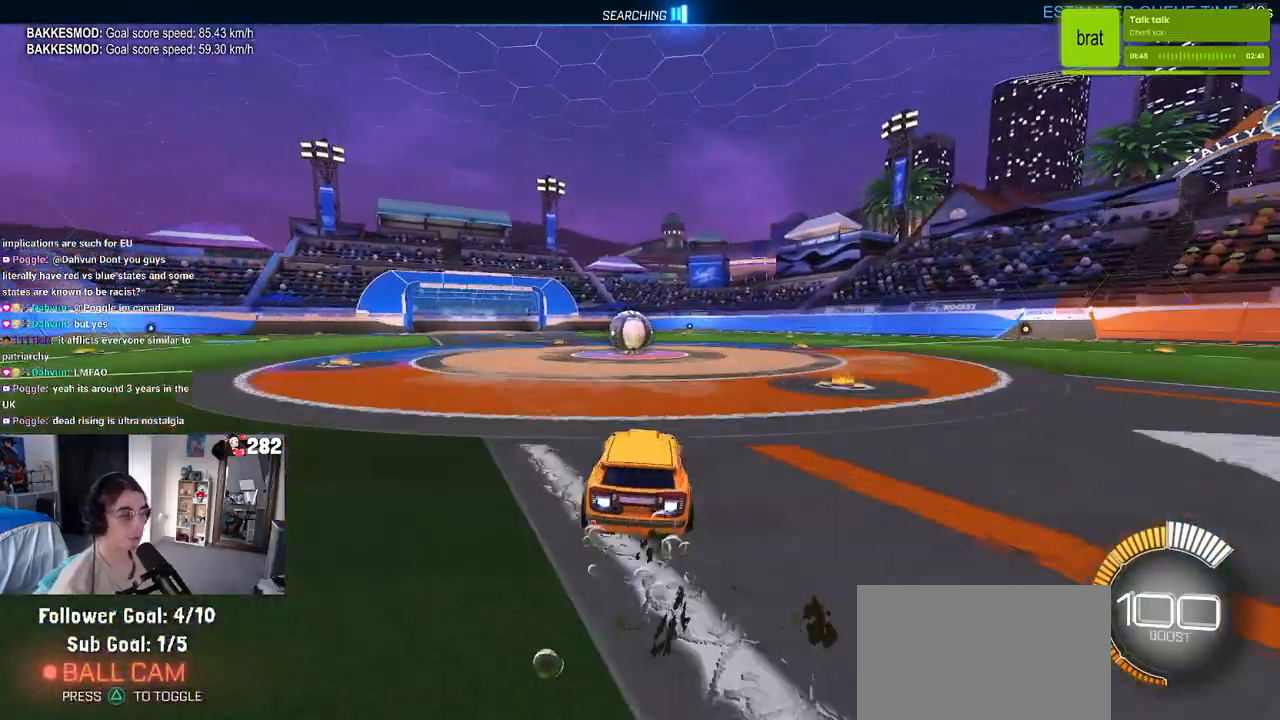
{"buttons": [], "left_stick": "right", "right_stick": "center", "events": [[250, "left_stick", "left"], [350, "left_stick", "center"], [450, "left_stick", "right"]]}
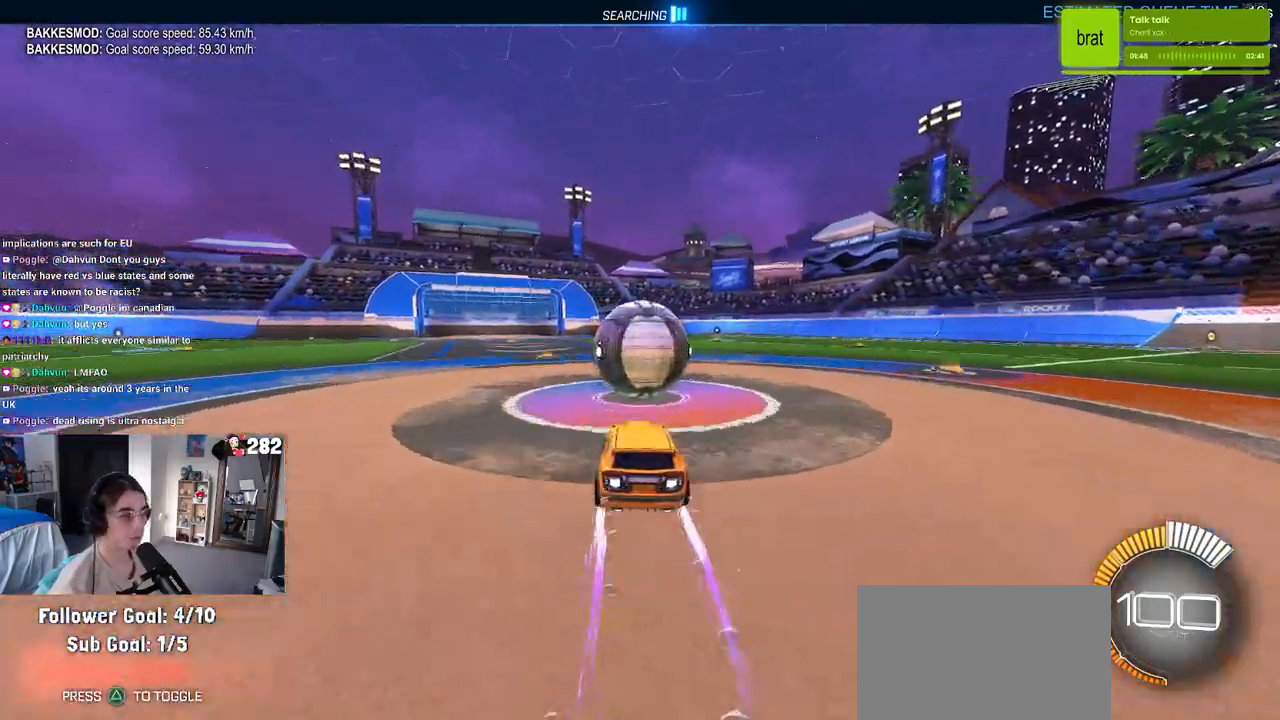
{"buttons": [], "left_stick": "up", "right_stick": "center", "events": [[100, "CROSS", "down"], [100, "left_stick", "down-right"], [250, "CROSS", "up"], [317, "left_stick", "up-right"], [450, "left_stick", "up"]]}
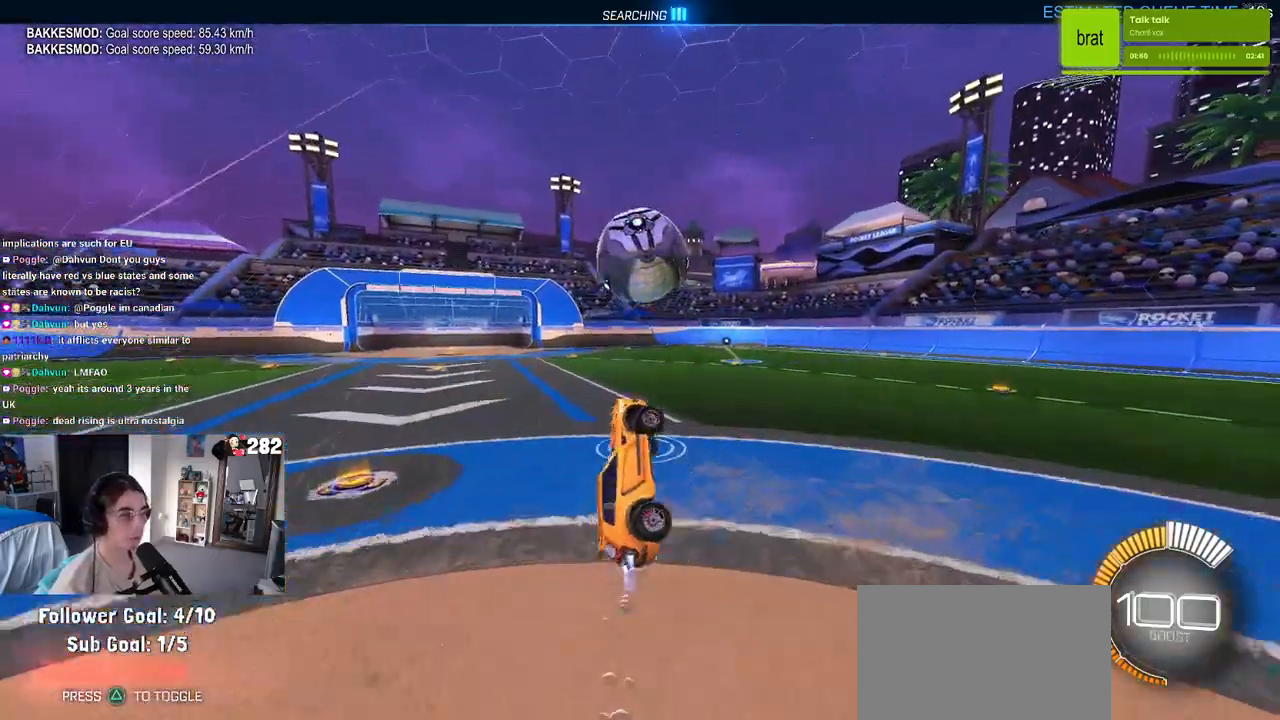
{"buttons": [], "left_stick": "down-right", "right_stick": "center", "events": [[17, "left_stick", "up-left"], [67, "left_stick", "left"], [317, "left_stick", "down-left"], [450, "left_stick", "down-right"]]}
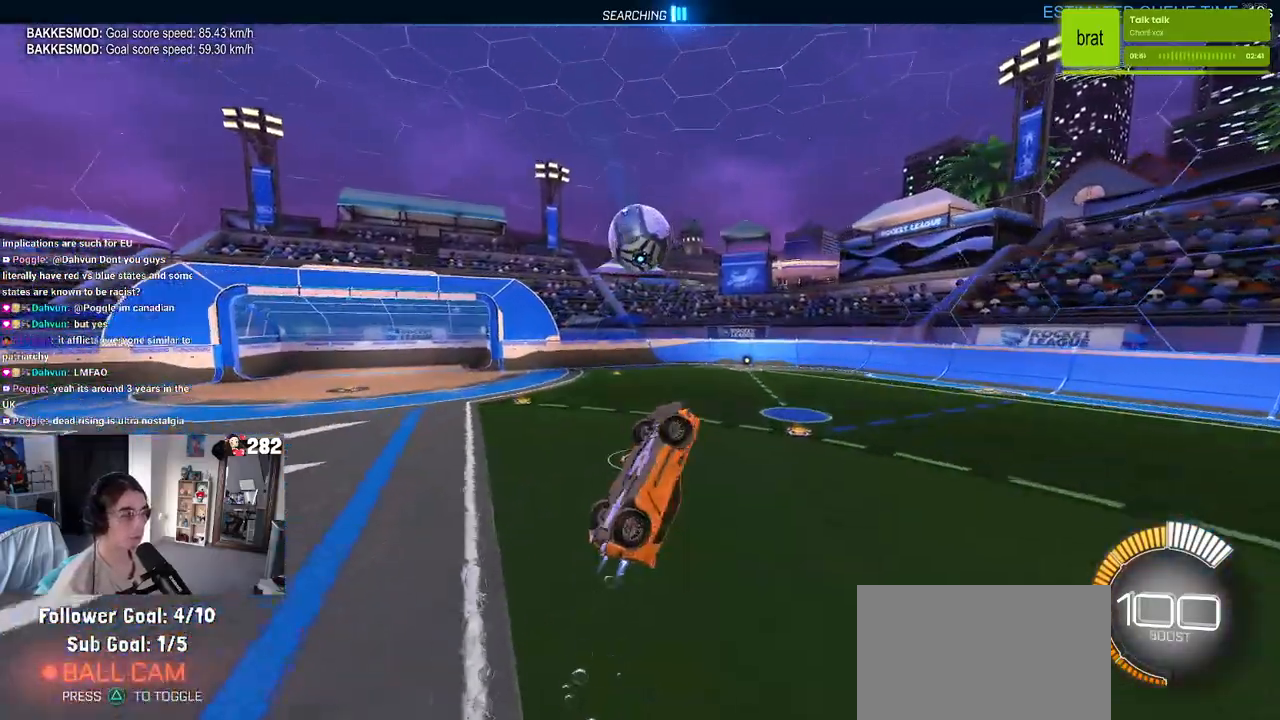
{"buttons": [], "left_stick": "left", "right_stick": "center", "events": [[33, "left_stick", "right"], [200, "left_stick", "center"], [283, "left_stick", "left"]]}
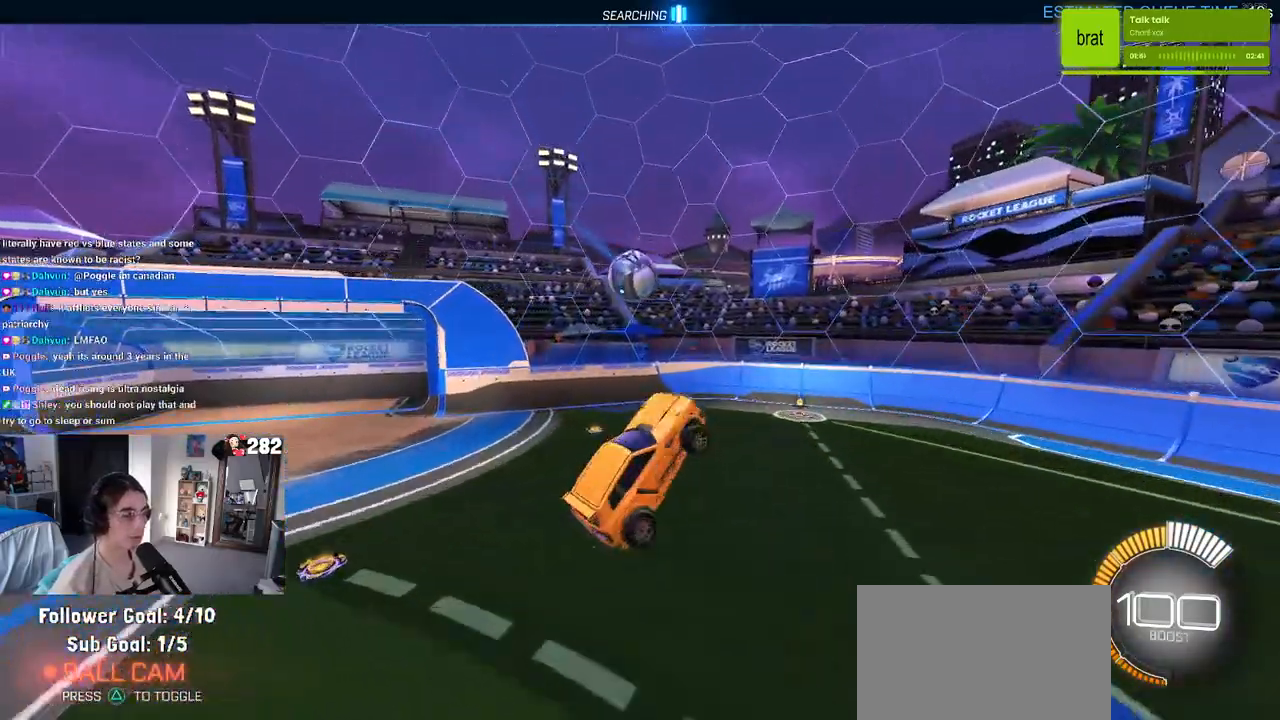
{"buttons": [], "left_stick": "right", "right_stick": "center", "events": [[200, "left_stick", "center"], [250, "left_stick", "right"]]}
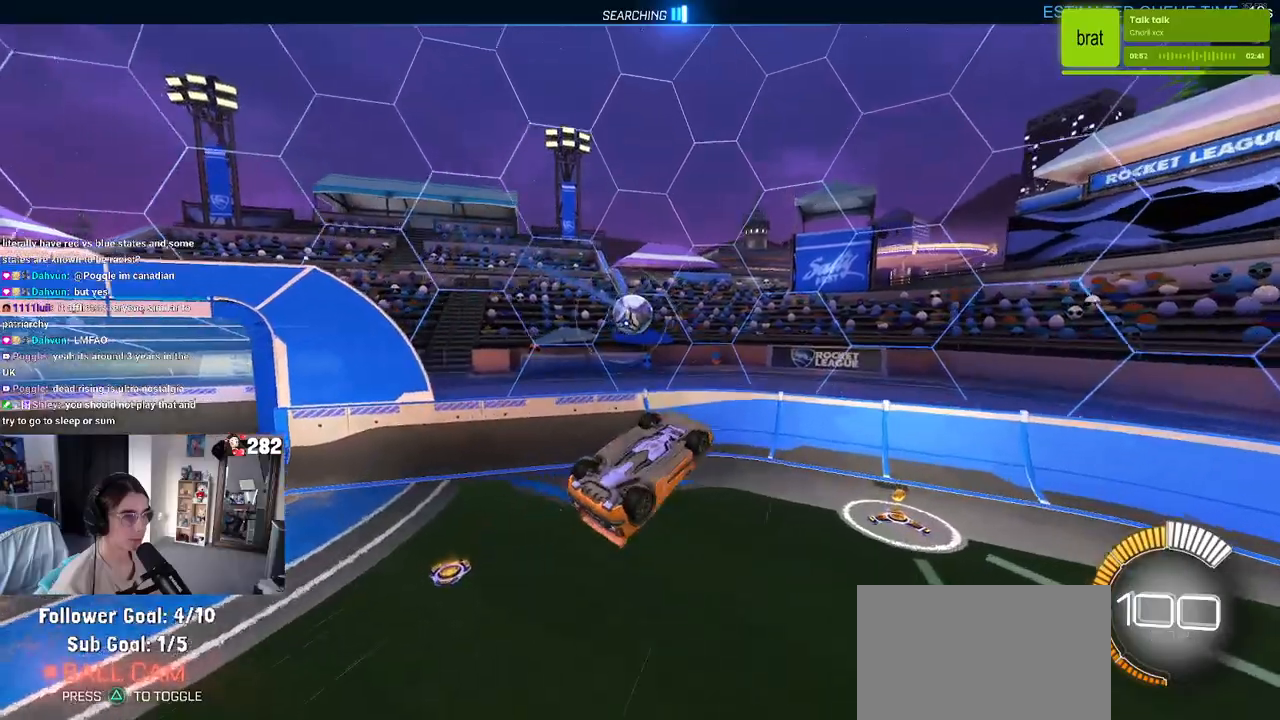
{"buttons": [], "left_stick": "down-right", "right_stick": "center", "events": [[150, "left_stick", "center"], [333, "left_stick", "down-right"]]}
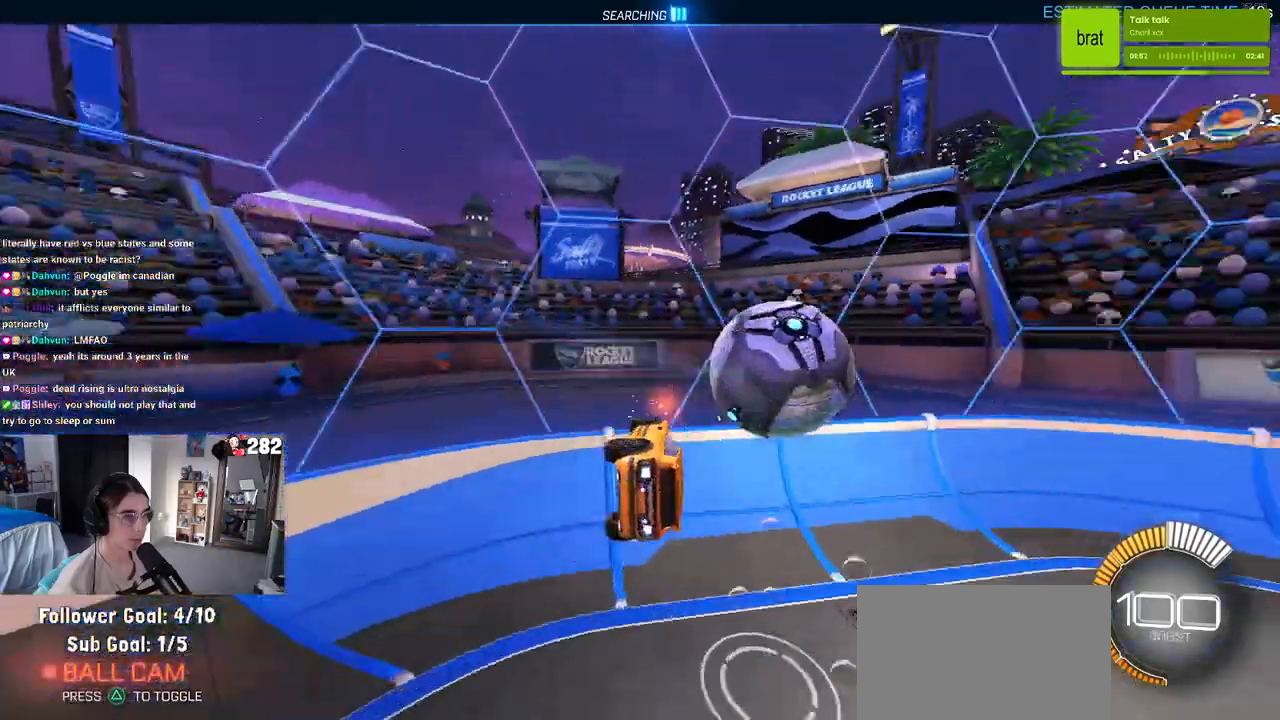
{"buttons": [], "left_stick": "right", "right_stick": "center", "events": [[117, "left_stick", "center"], [383, "left_stick", "right"]]}
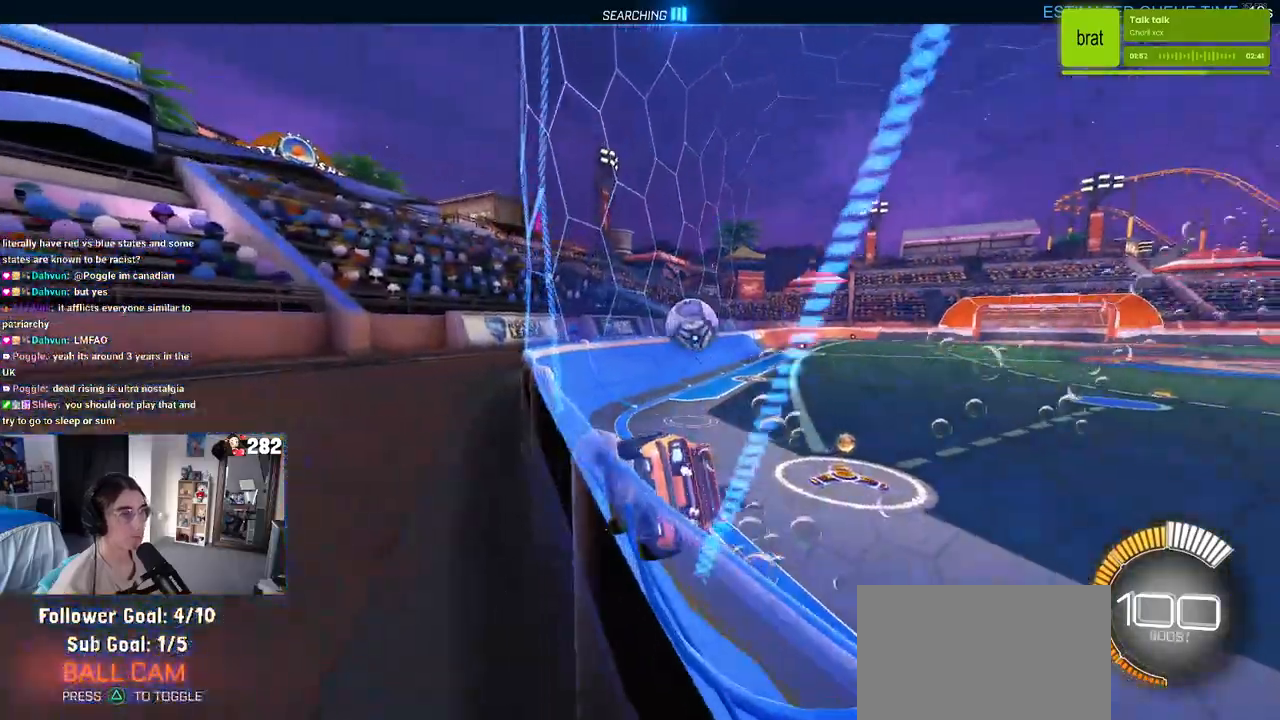
{"buttons": [], "left_stick": "right", "right_stick": "center", "events": [[100, "left_stick", "center"], [417, "left_stick", "right"]]}
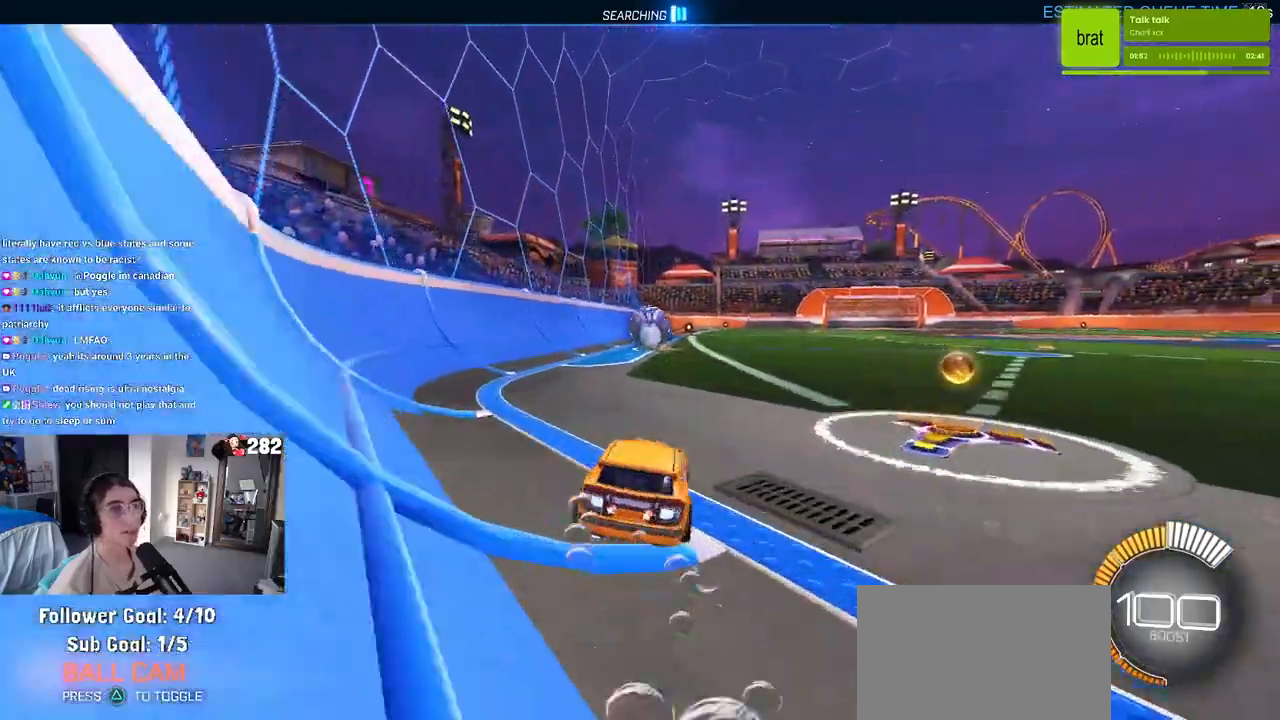
{"buttons": ["CROSS"], "left_stick": "up-left", "right_stick": "center", "events": [[117, "left_stick", "center"], [250, "left_stick", "right"], [350, "CROSS", "down"], [367, "left_stick", "up-left"], [417, "CROSS", "up"], [483, "CROSS", "down"]]}
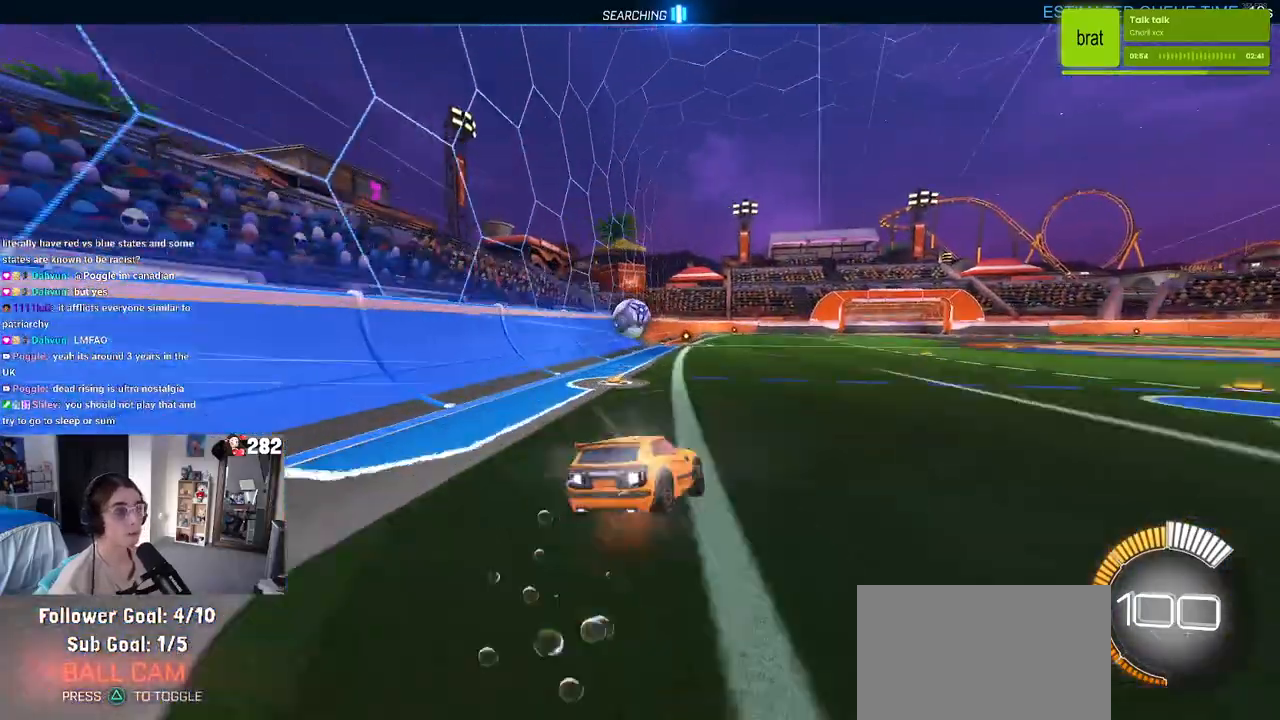
{"buttons": ["SQUARE"], "left_stick": "down-left", "right_stick": "center", "events": [[33, "left_stick", "down-left"], [83, "CROSS", "up"], [83, "SQUARE", "down"], [100, "left_stick", "down"], [317, "left_stick", "down-left"]]}
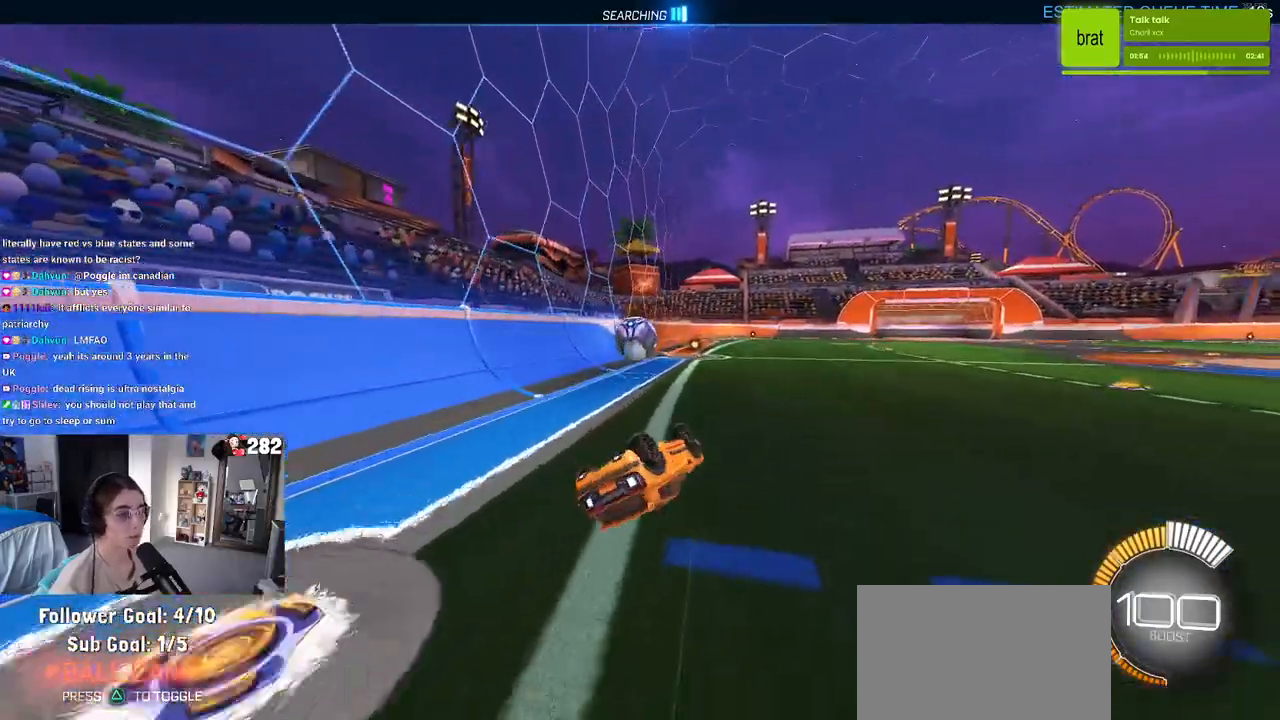
{"buttons": [], "left_stick": "center", "right_stick": "center", "events": [[317, "SQUARE", "up"], [350, "left_stick", "center"]]}
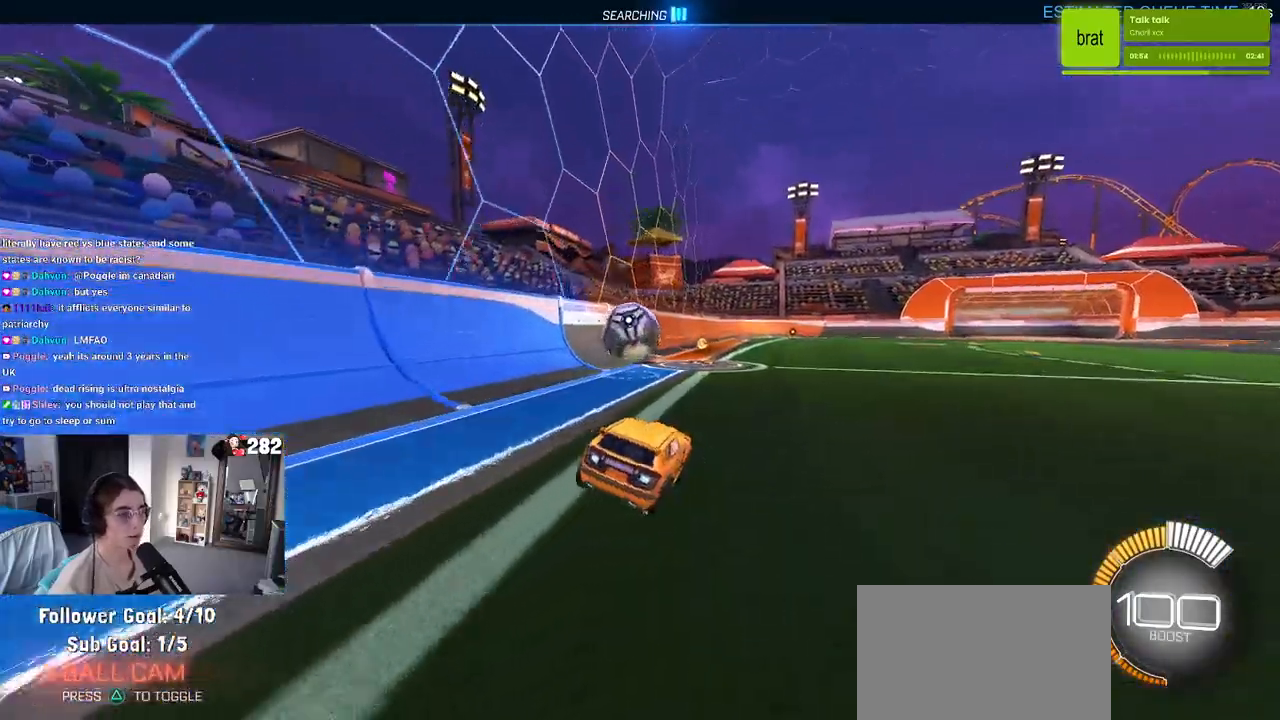
{"buttons": [], "left_stick": "left", "right_stick": "center", "events": [[17, "left_stick", "left"], [167, "left_stick", "center"], [400, "left_stick", "left"]]}
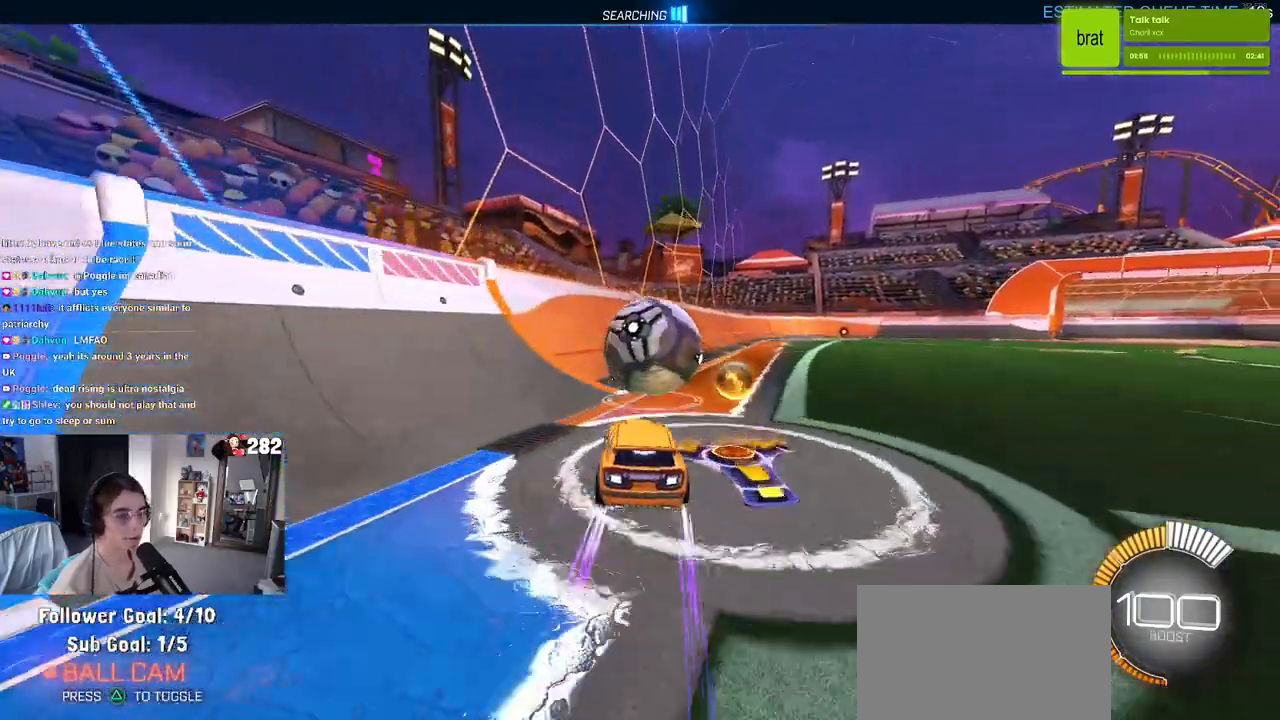
{"buttons": ["SQUARE"], "left_stick": "right", "right_stick": "center", "events": [[50, "CROSS", "down"], [67, "left_stick", "right"], [133, "CROSS", "up"], [183, "CROSS", "down"], [250, "SQUARE", "down"], [267, "CROSS", "up"]]}
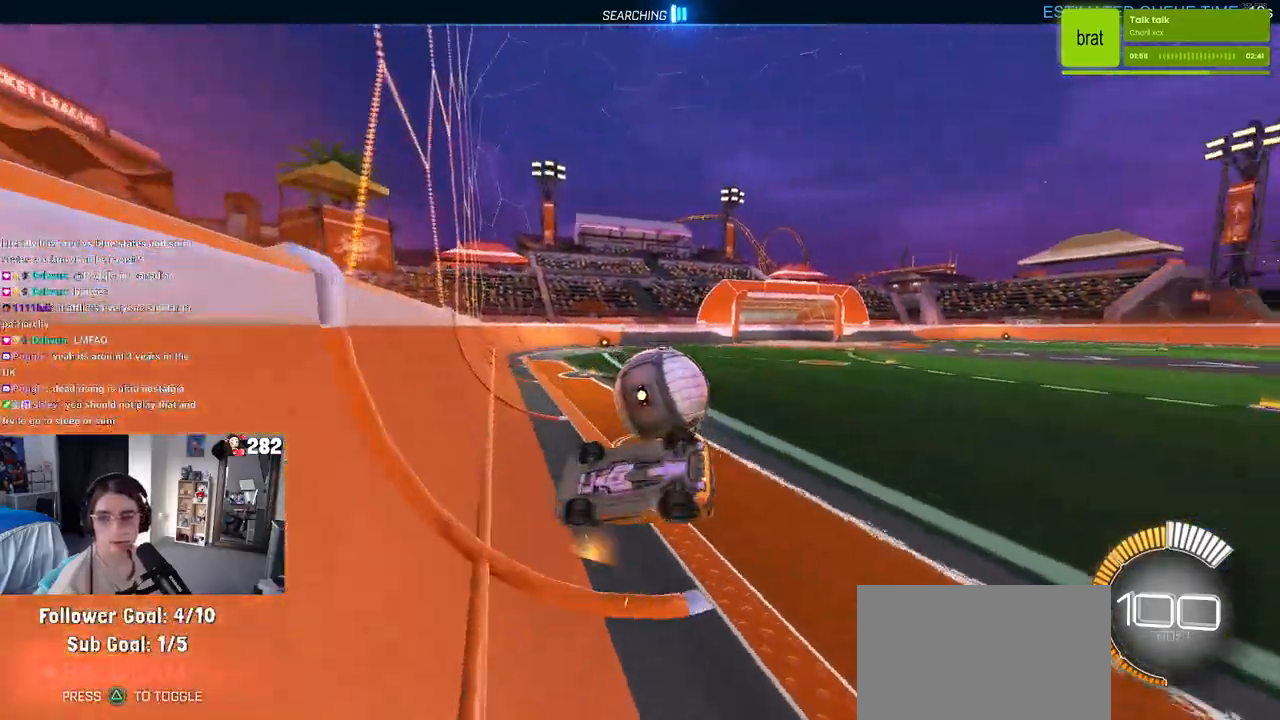
{"buttons": [], "left_stick": "right", "right_stick": "center", "events": [[367, "SQUARE", "up"]]}
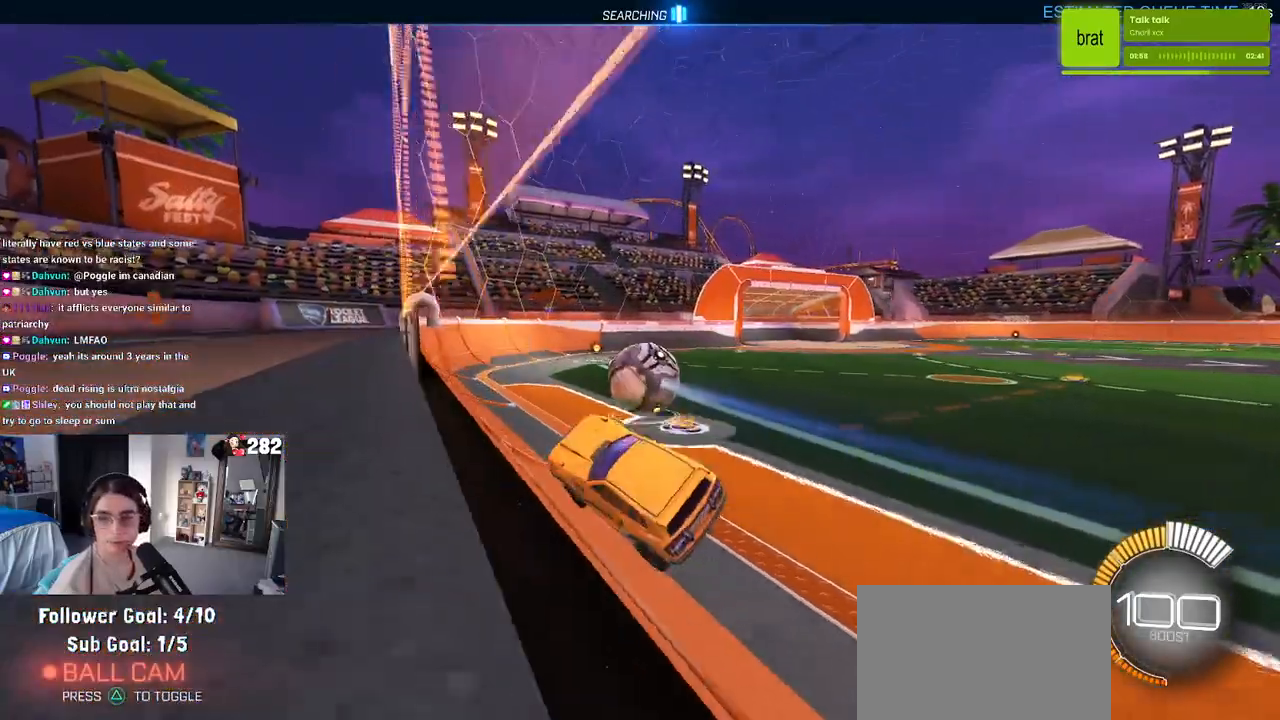
{"buttons": [], "left_stick": "center", "right_stick": "center", "events": [[83, "left_stick", "center"]]}
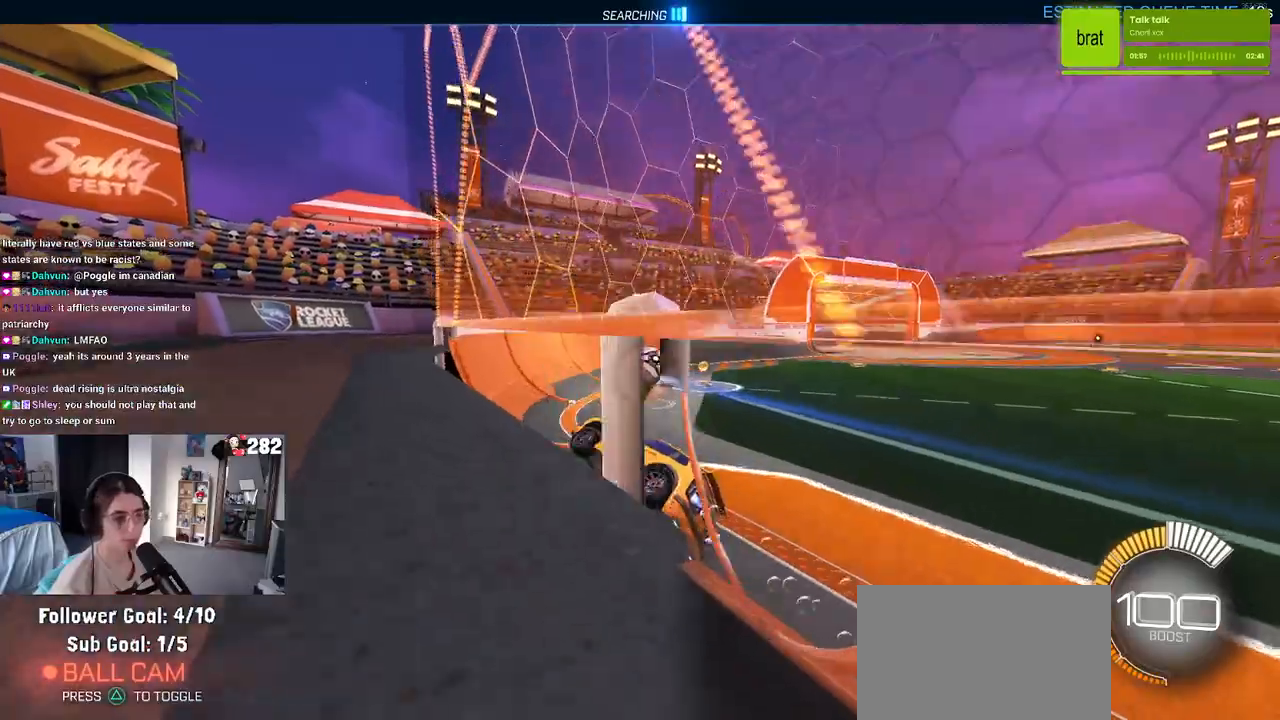
{"buttons": [], "left_stick": "center", "right_stick": "center", "events": [[183, "left_stick", "right"], [367, "left_stick", "center"]]}
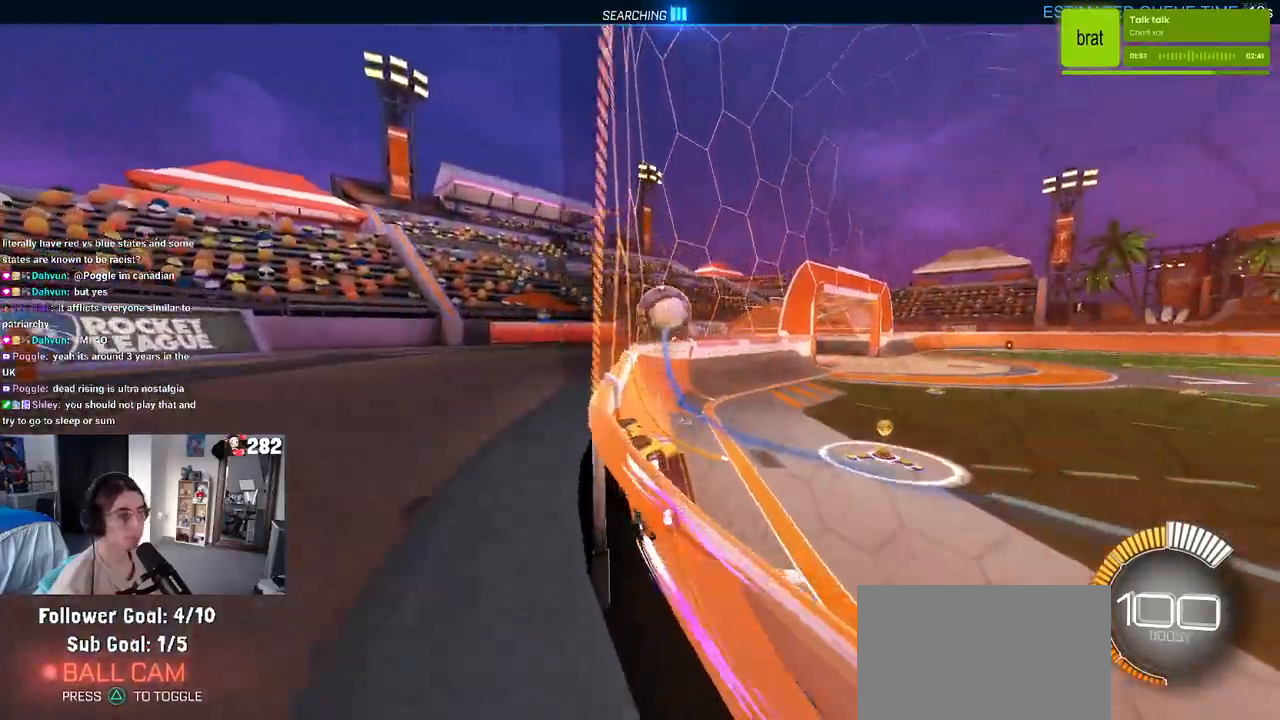
{"buttons": [], "left_stick": "center", "right_stick": "center", "events": [[67, "left_stick", "left"], [267, "left_stick", "center"]]}
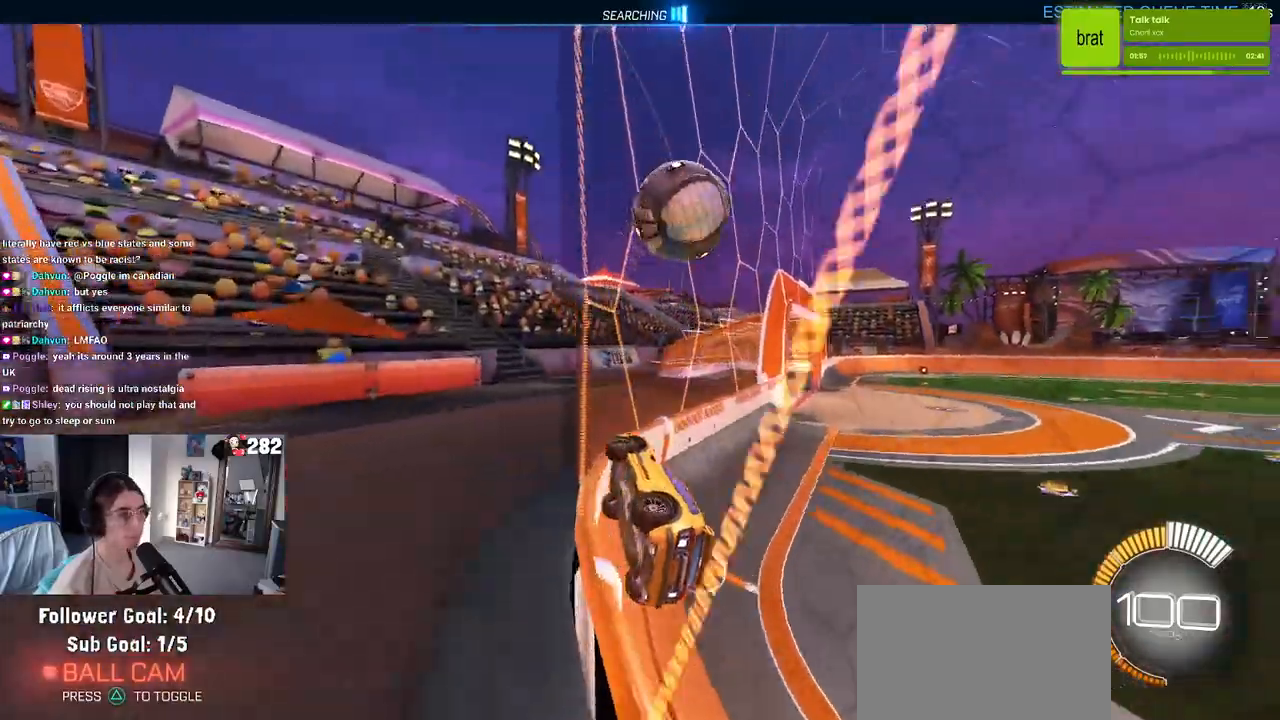
{"buttons": [], "left_stick": "left", "right_stick": "center", "events": [[450, "left_stick", "left"]]}
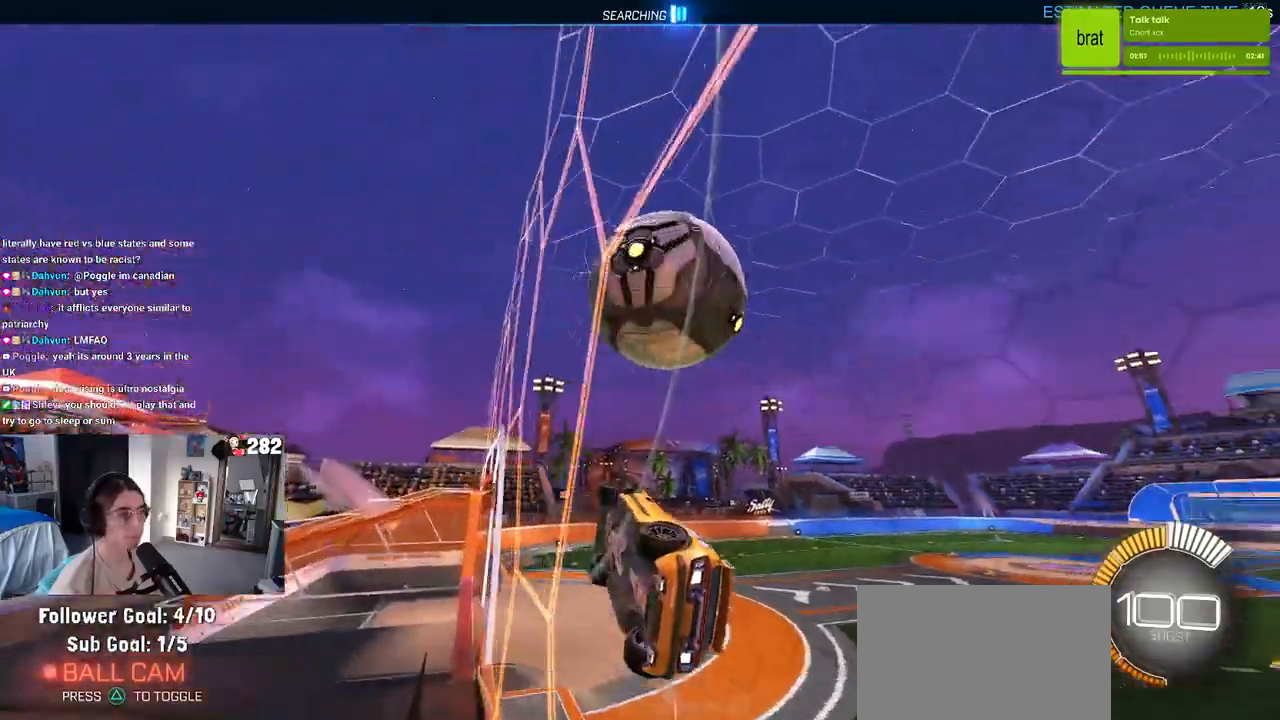
{"buttons": [], "left_stick": "center", "right_stick": "center", "events": [[183, "left_stick", "center"], [250, "left_stick", "right"], [467, "left_stick", "center"]]}
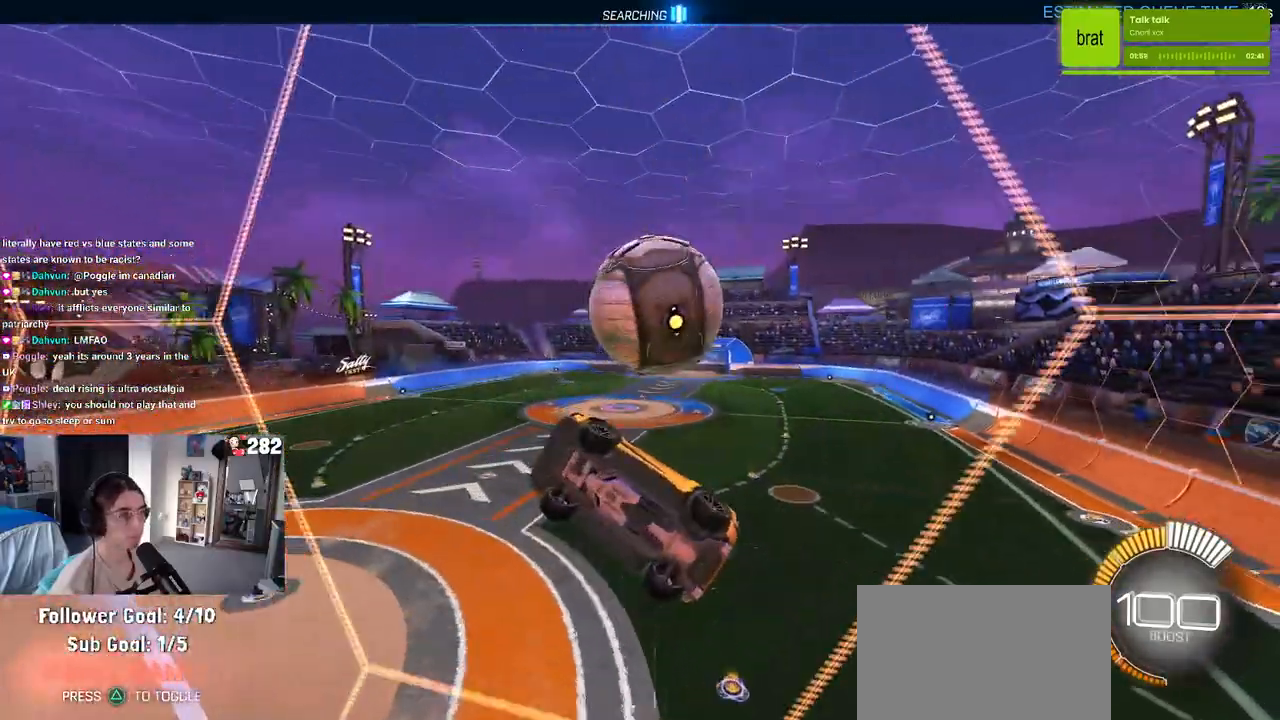
{"buttons": [], "left_stick": "right", "right_stick": "center", "events": [[33, "CROSS", "down"], [50, "left_stick", "down"], [267, "CROSS", "up"], [300, "left_stick", "down-right"], [450, "left_stick", "right"]]}
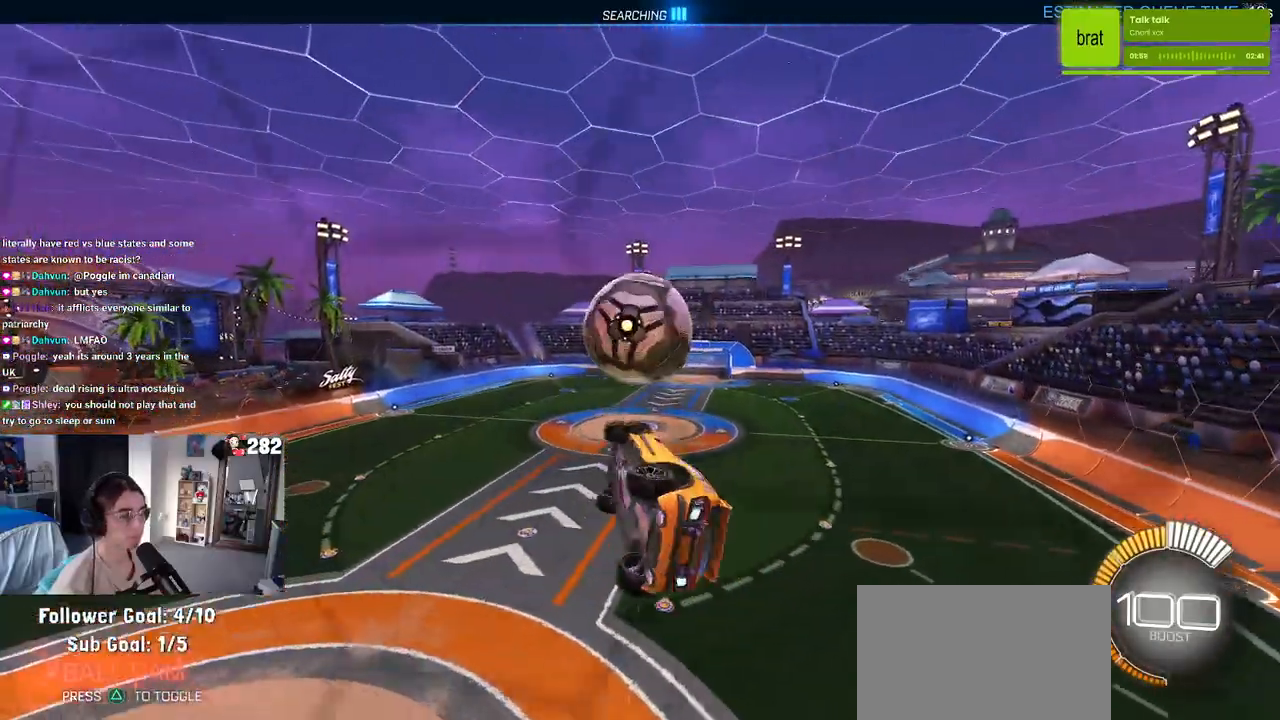
{"buttons": [], "left_stick": "down", "right_stick": "center", "events": [[33, "left_stick", "up-right"], [217, "left_stick", "up"], [367, "left_stick", "left"], [467, "left_stick", "down"]]}
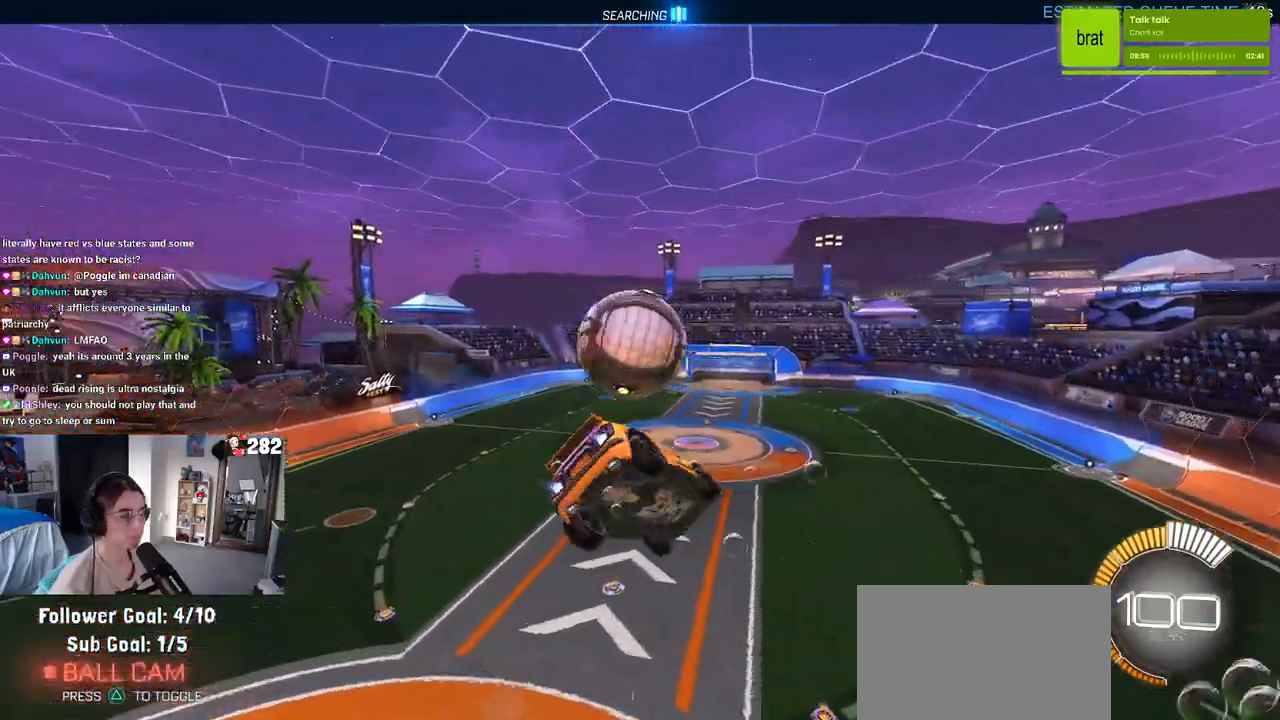
{"buttons": [], "left_stick": "down", "right_stick": "center", "events": [[133, "left_stick", "up-left"], [200, "CROSS", "down"], [267, "left_stick", "down-left"], [300, "CROSS", "up"], [317, "left_stick", "down"]]}
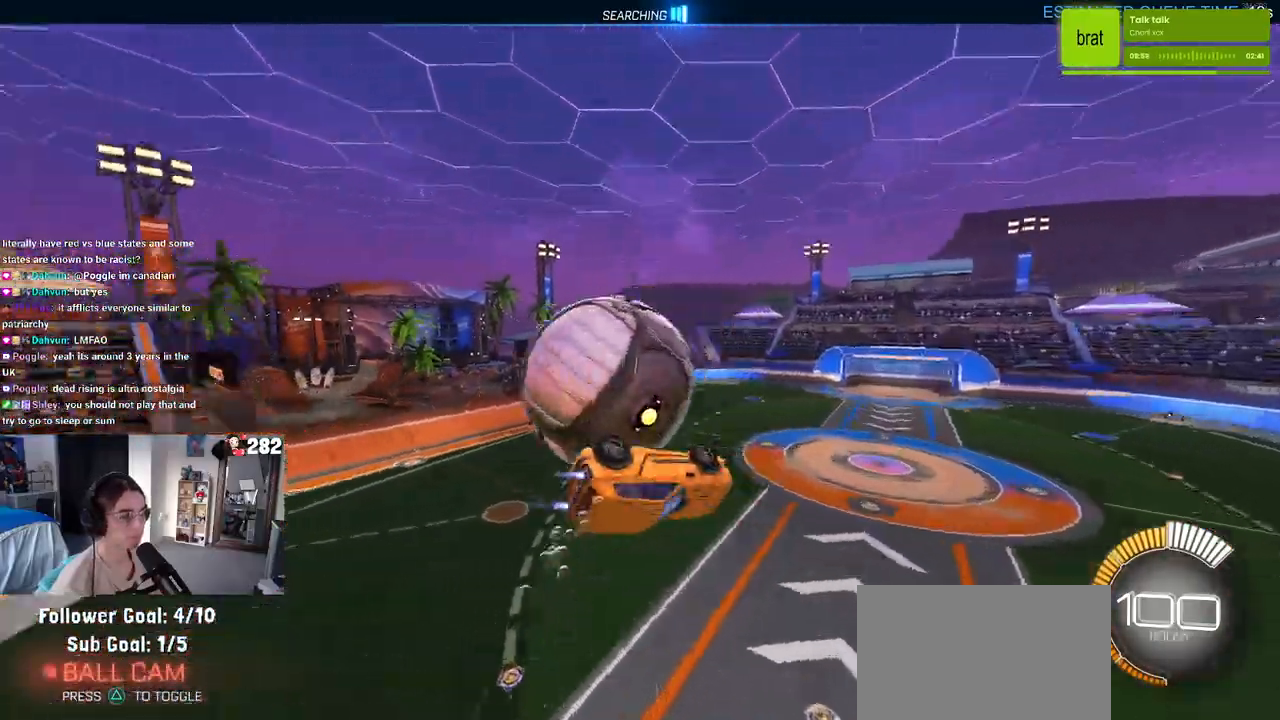
{"buttons": ["SQUARE"], "left_stick": "right", "right_stick": "center", "events": [[100, "left_stick", "right"], [500, "SQUARE", "down"]]}
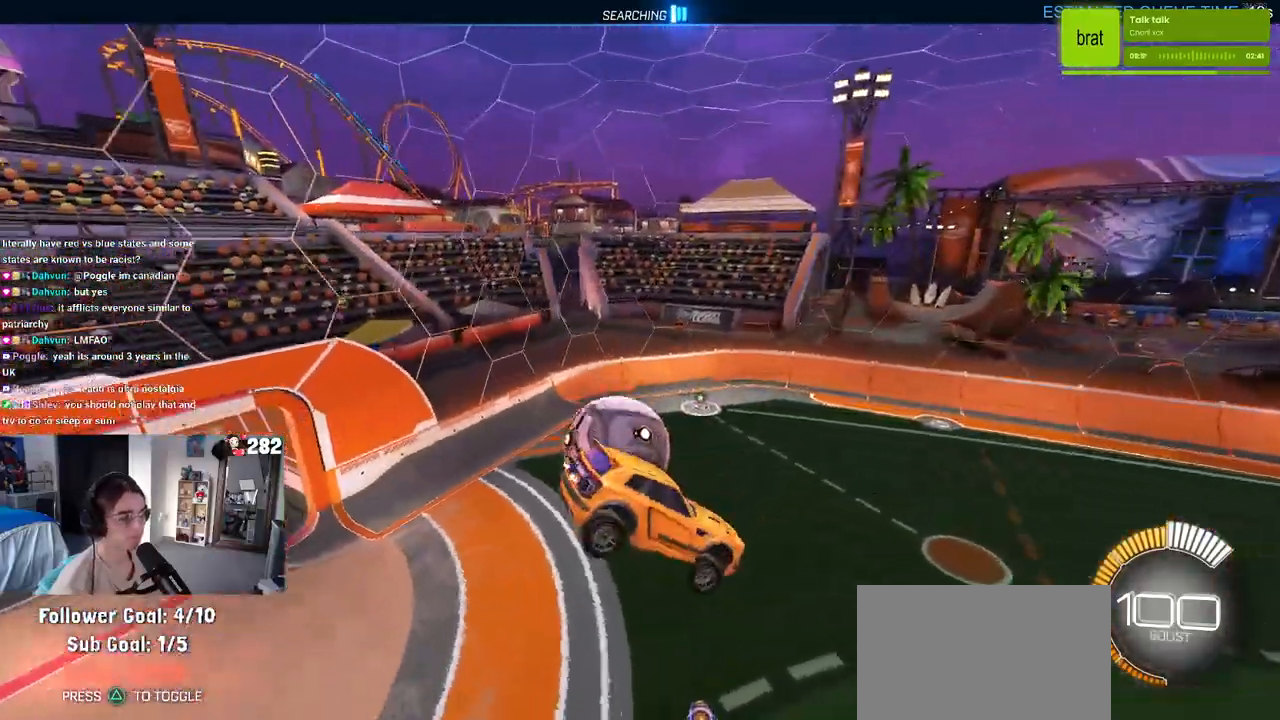
{"buttons": ["CROSS", "SQUARE"], "left_stick": "up-right", "right_stick": "center", "events": [[233, "left_stick", "up-right"], [283, "CROSS", "down"]]}